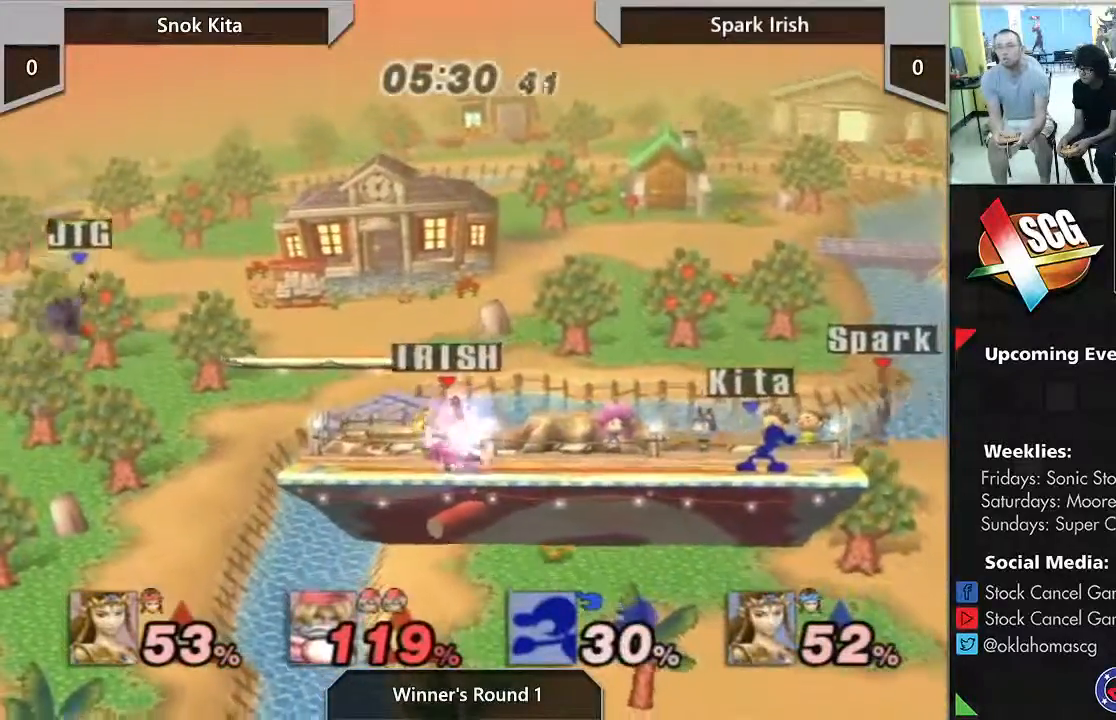
Gameplay with a controller (Nintendo layout); each line is a JSON object with the inputs held at the frame after it. "events" lists button and stick changes between this image and that frame as [ms after this image, input, new state], when the widget could be followed in between. Not read: L3 R3 START.
{"buttons": [], "left_stick": "right", "right_stick": "center", "events": [[500, "left_stick", "right"]]}
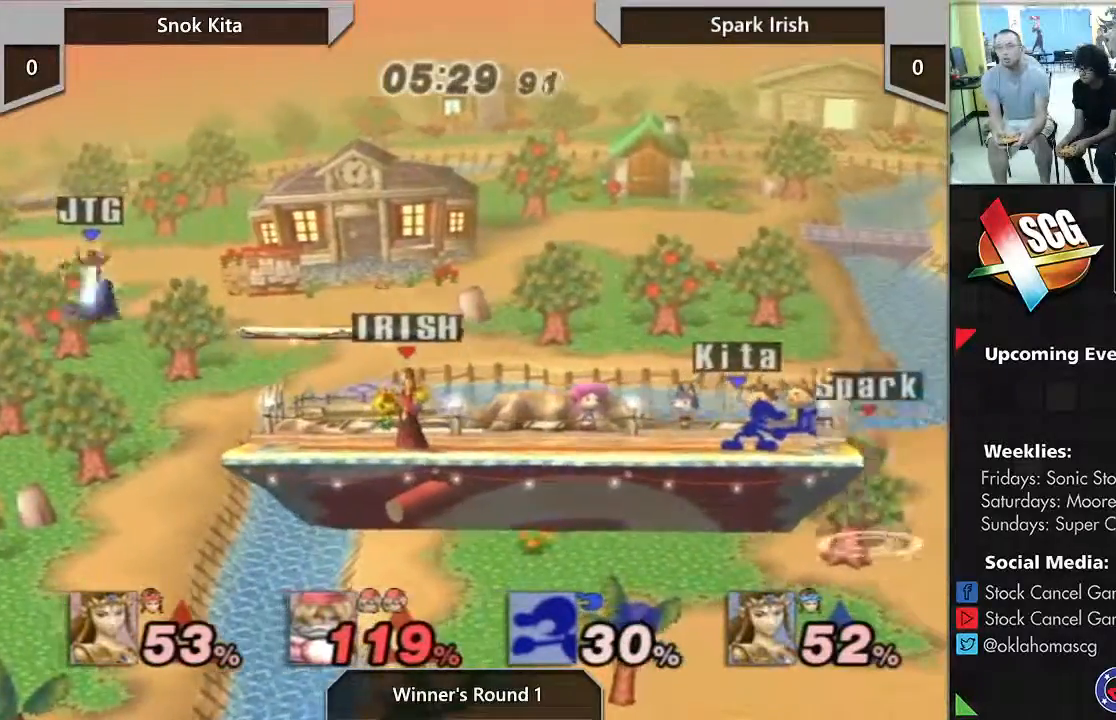
{"buttons": [], "left_stick": "left", "right_stick": "center", "events": [[350, "left_stick", "center"], [367, "Y", "down"], [433, "Y", "up"], [467, "left_stick", "left"]]}
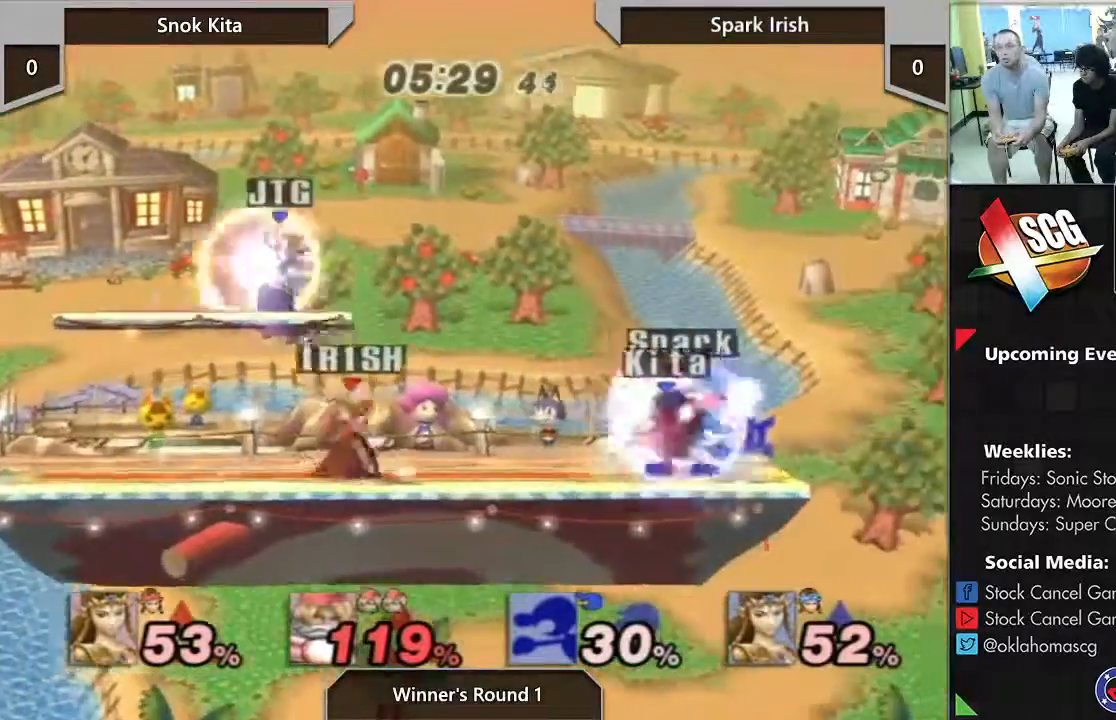
{"buttons": [], "left_stick": "right", "right_stick": "center", "events": [[117, "left_stick", "right"]]}
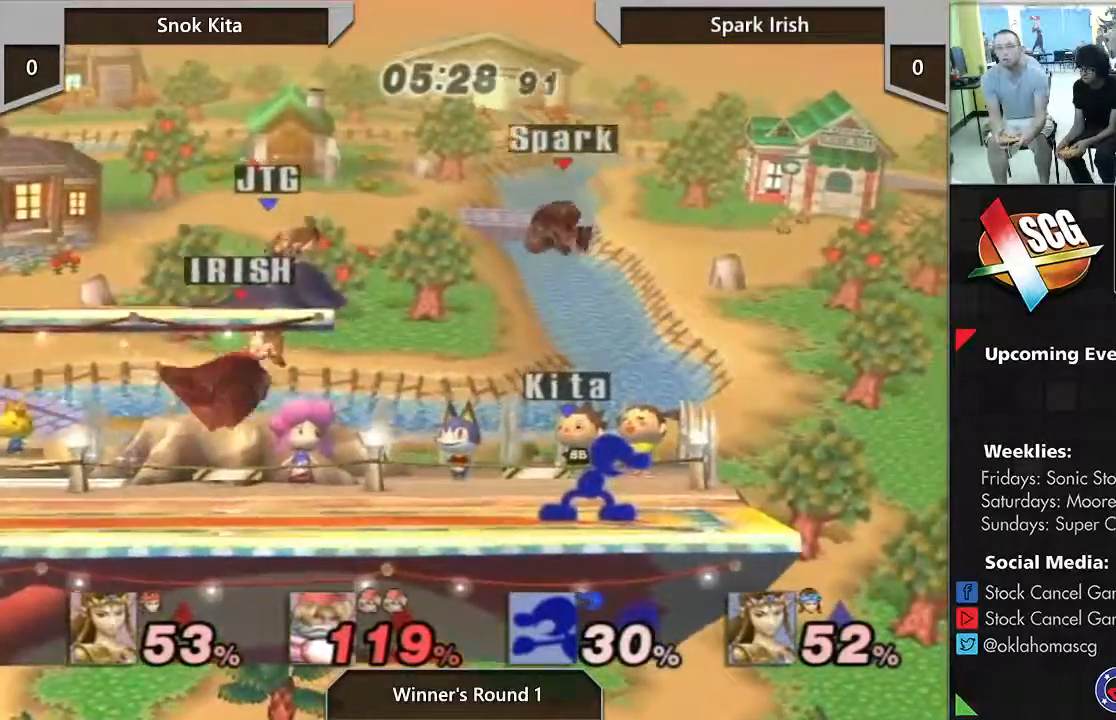
{"buttons": ["A"], "left_stick": "left", "right_stick": "center", "events": [[83, "A", "down"], [83, "left_stick", "up"], [300, "left_stick", "left"]]}
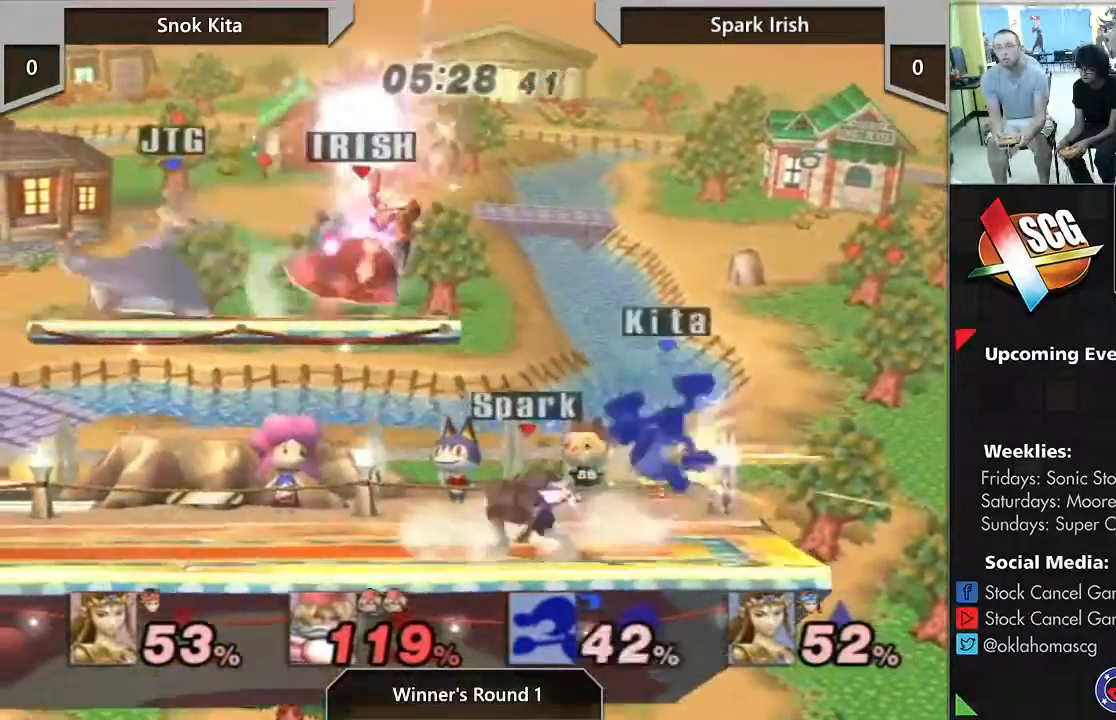
{"buttons": [], "left_stick": "down", "right_stick": "center", "events": [[83, "A", "up"], [117, "left_stick", "down"]]}
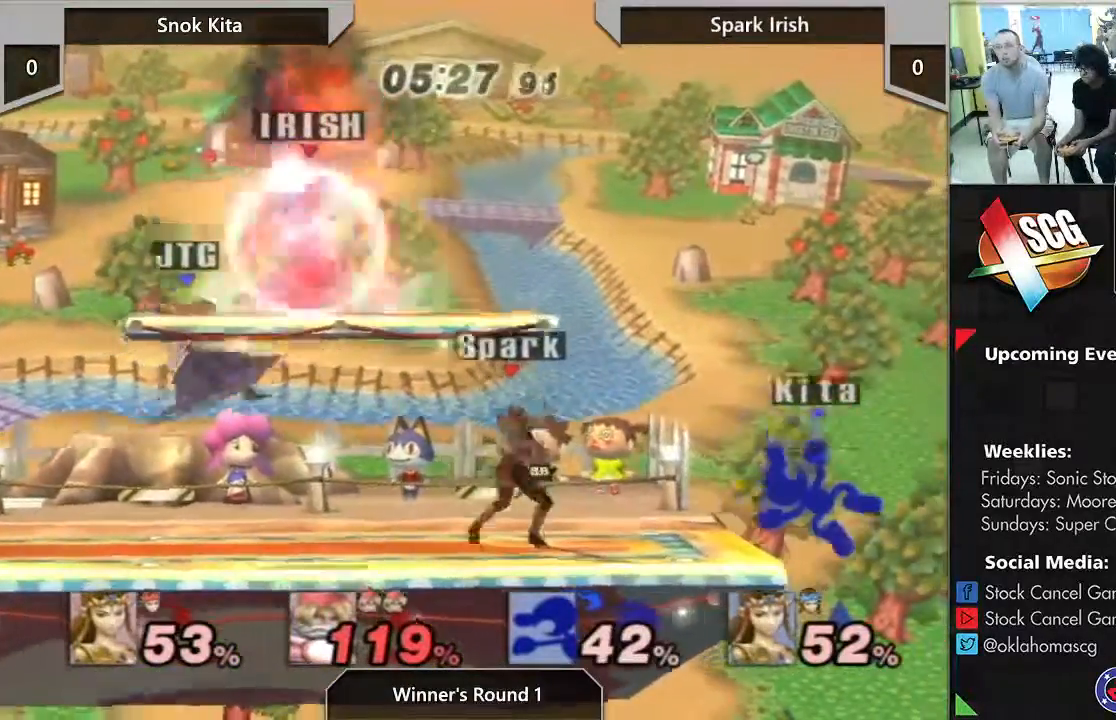
{"buttons": ["Y"], "left_stick": "left", "right_stick": "center", "events": [[83, "left_stick", "center"], [250, "Y", "down"], [267, "left_stick", "left"]]}
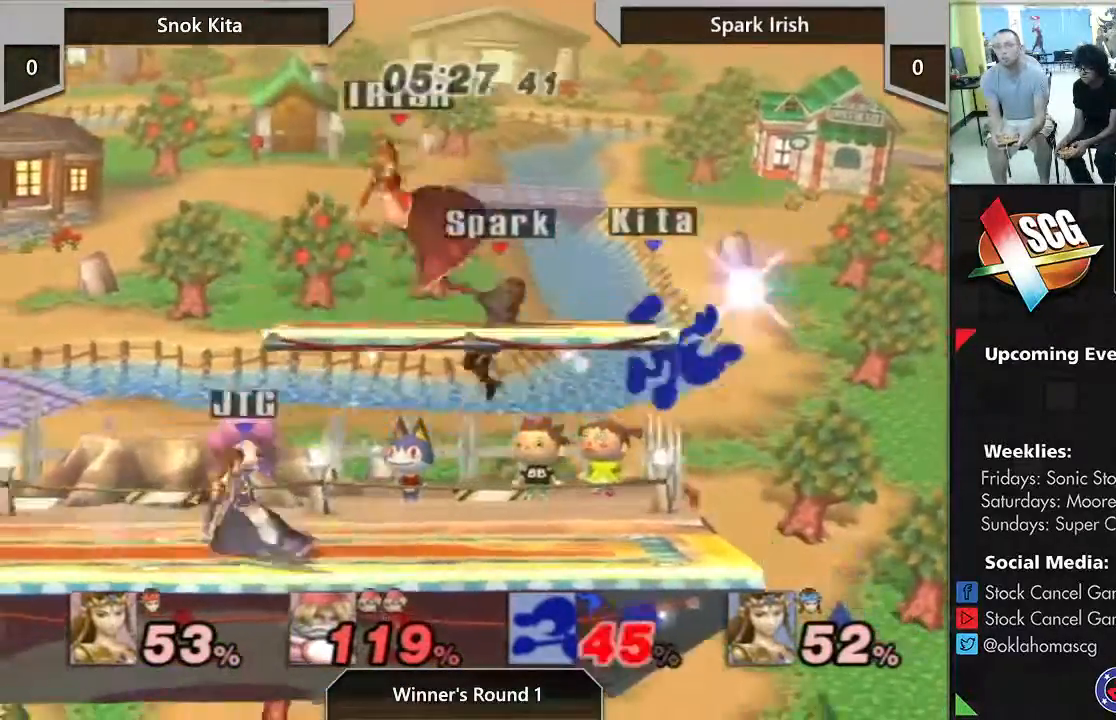
{"buttons": [], "left_stick": "down", "right_stick": "down", "events": [[150, "Y", "up"], [233, "left_stick", "center"], [300, "left_stick", "down"], [450, "right_stick", "down"]]}
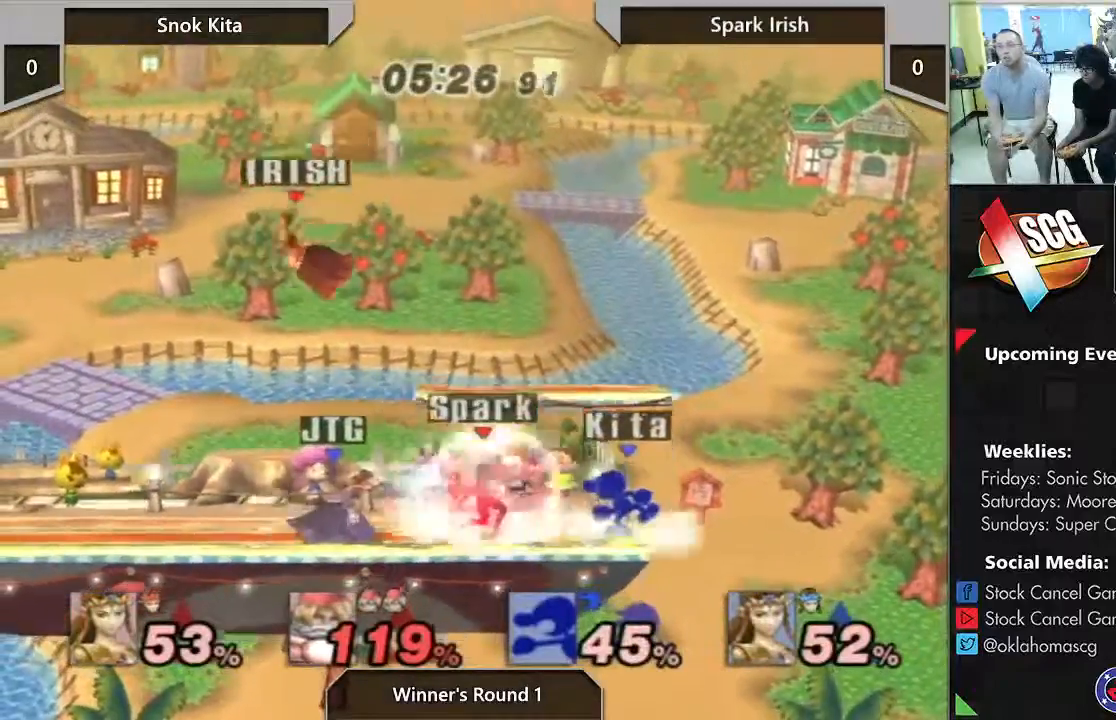
{"buttons": [], "left_stick": "center", "right_stick": "center", "events": [[50, "left_stick", "right"], [333, "left_stick", "down-left"], [400, "right_stick", "center"], [500, "left_stick", "center"]]}
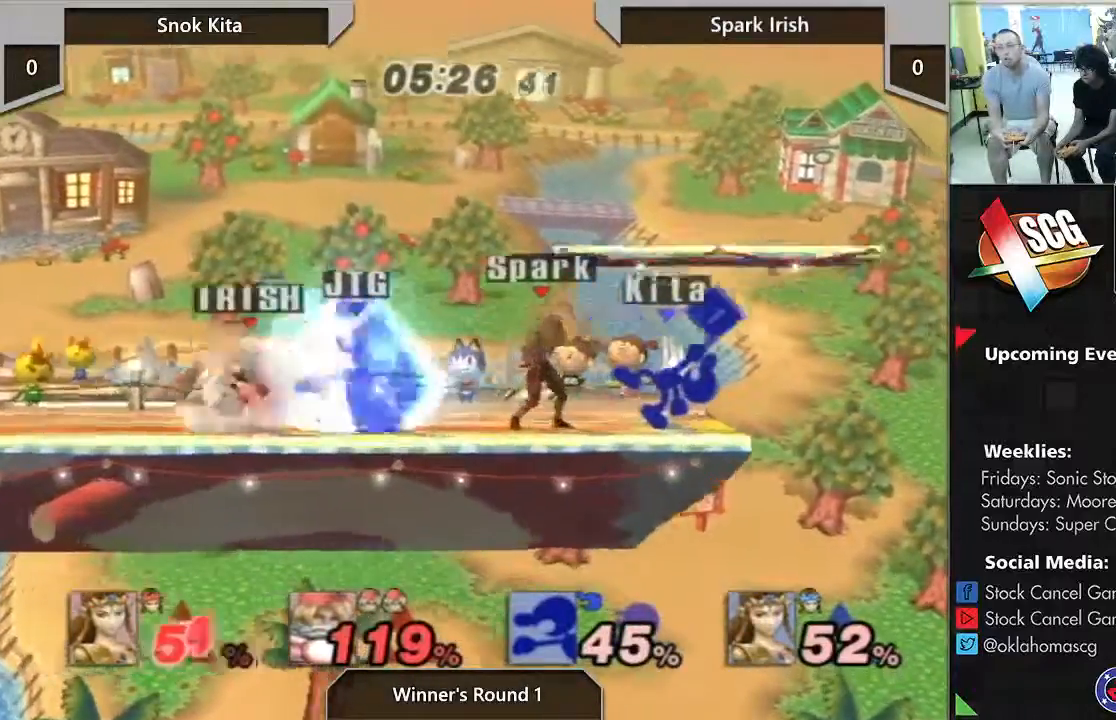
{"buttons": [], "left_stick": "center", "right_stick": "center", "events": []}
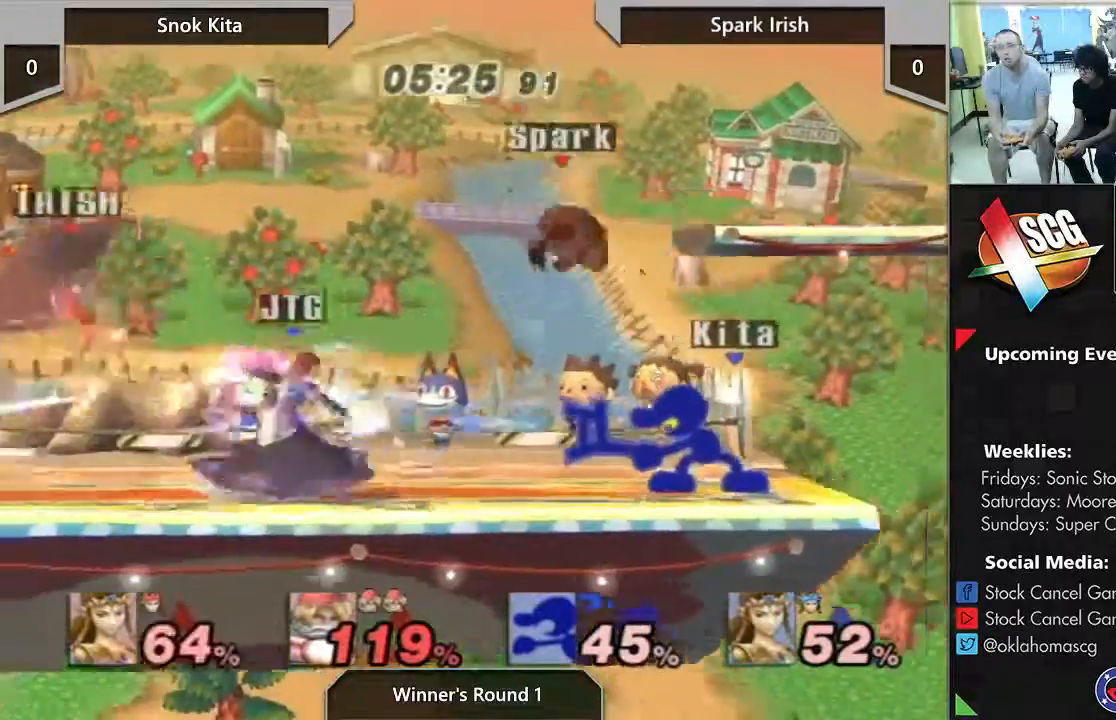
{"buttons": [], "left_stick": "right", "right_stick": "center", "events": [[183, "left_stick", "right"]]}
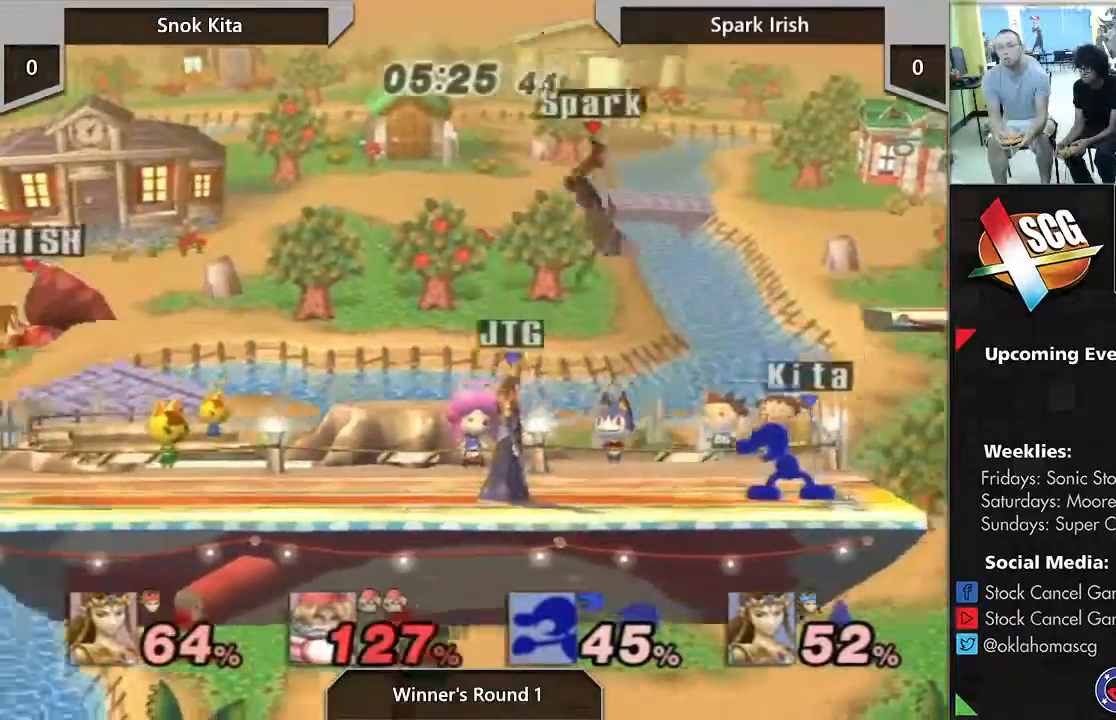
{"buttons": ["B"], "left_stick": "down-right", "right_stick": "center", "events": [[17, "left_stick", "up"], [50, "B", "down"], [83, "left_stick", "right"], [133, "left_stick", "down-right"]]}
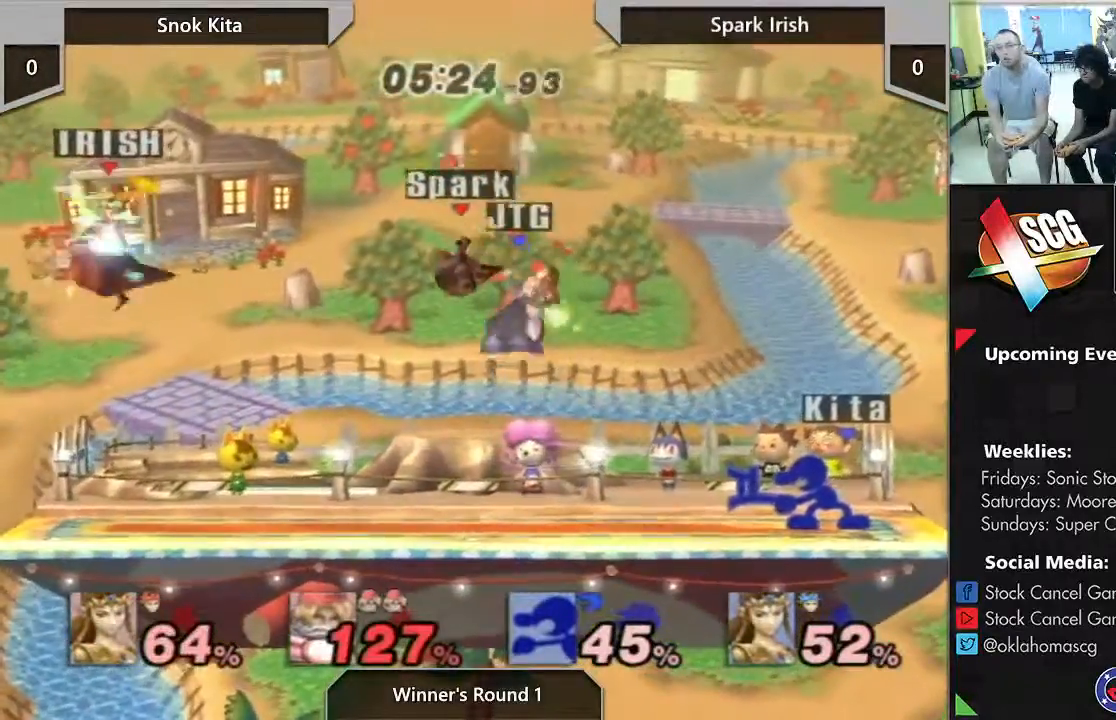
{"buttons": [], "left_stick": "center", "right_stick": "center", "events": [[467, "B", "up"], [467, "left_stick", "center"]]}
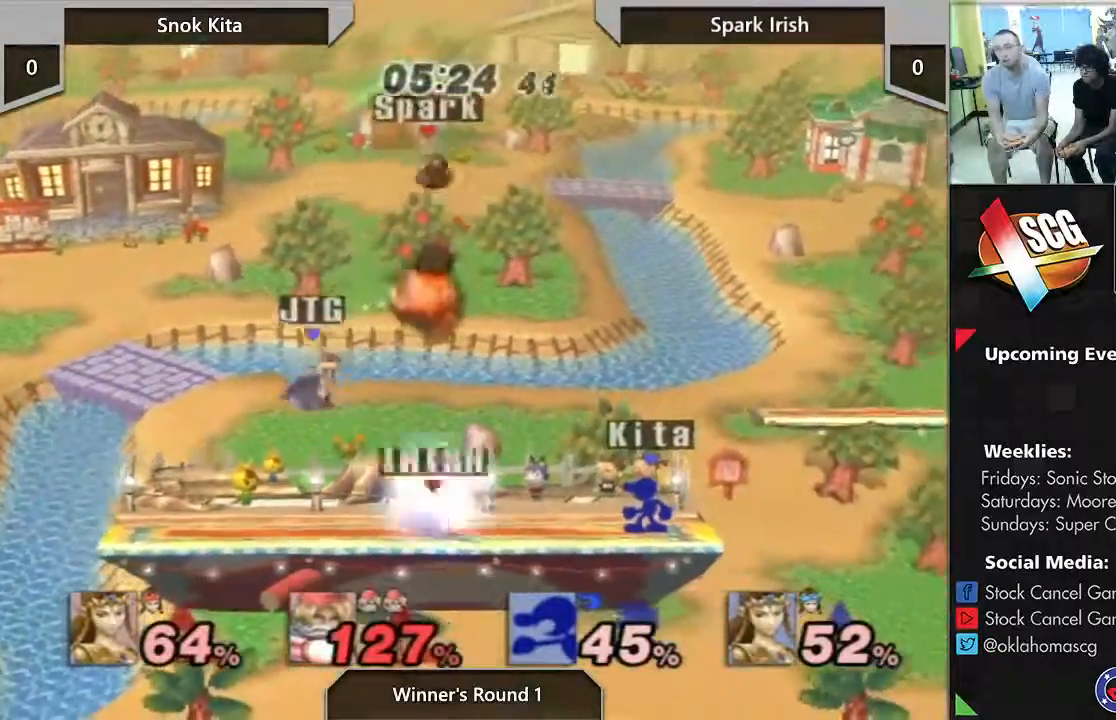
{"buttons": [], "left_stick": "center", "right_stick": "center", "events": []}
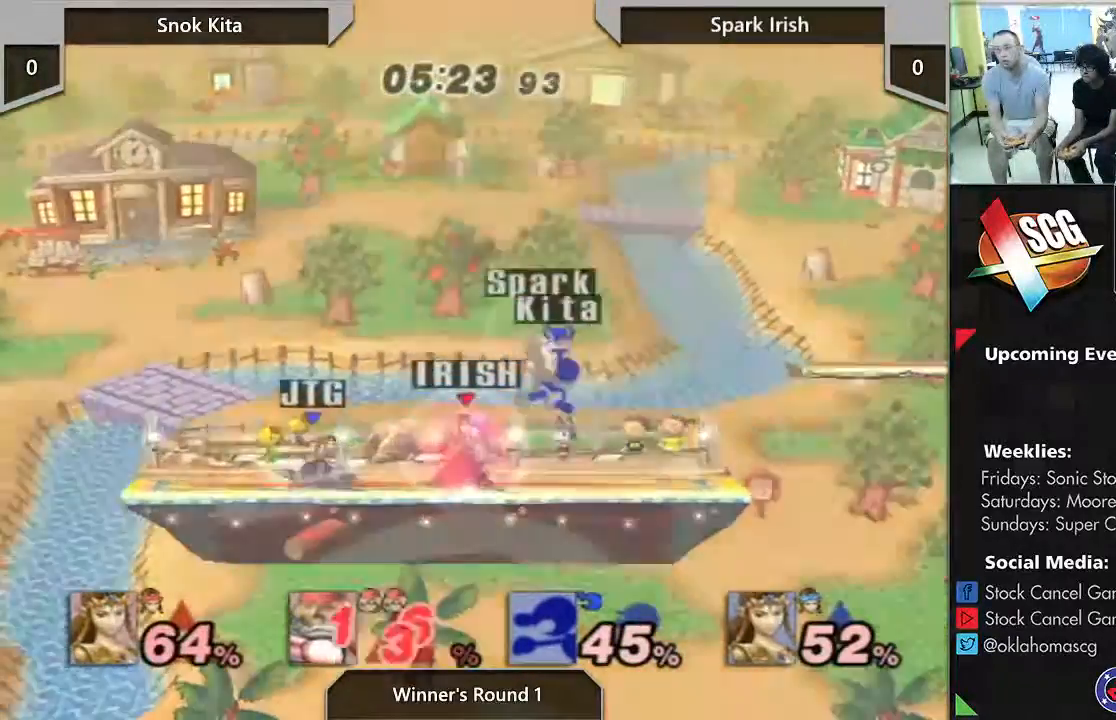
{"buttons": [], "left_stick": "left", "right_stick": "center", "events": [[200, "left_stick", "left"], [267, "A", "down"], [400, "A", "up"]]}
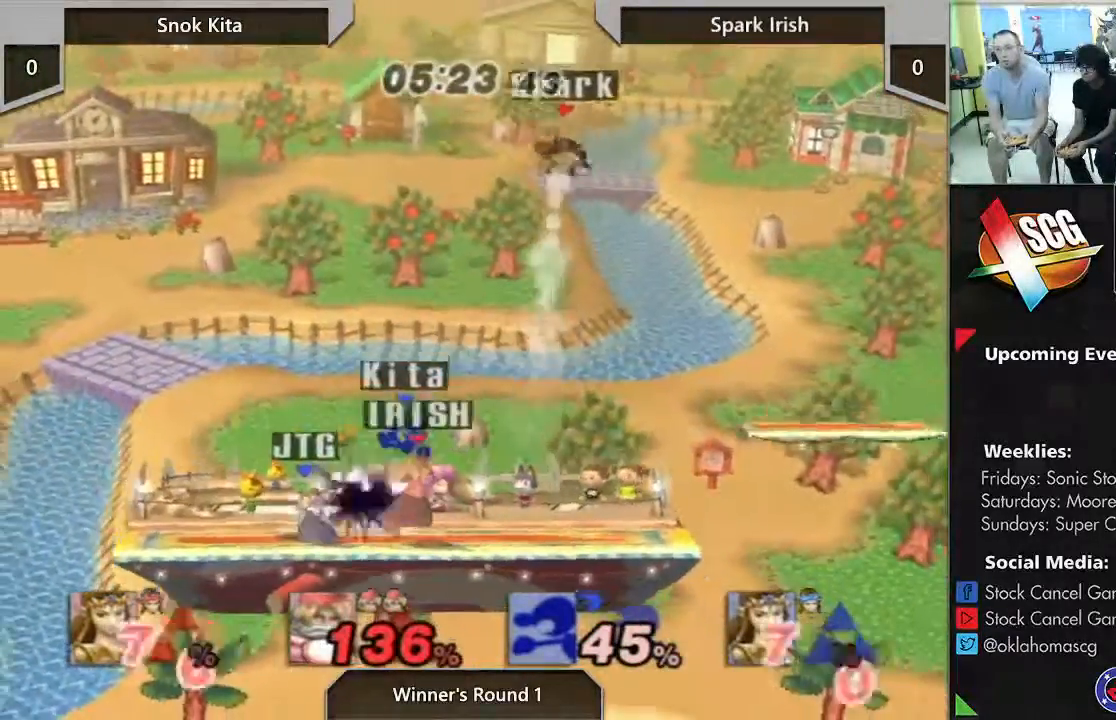
{"buttons": [], "left_stick": "left", "right_stick": "center", "events": []}
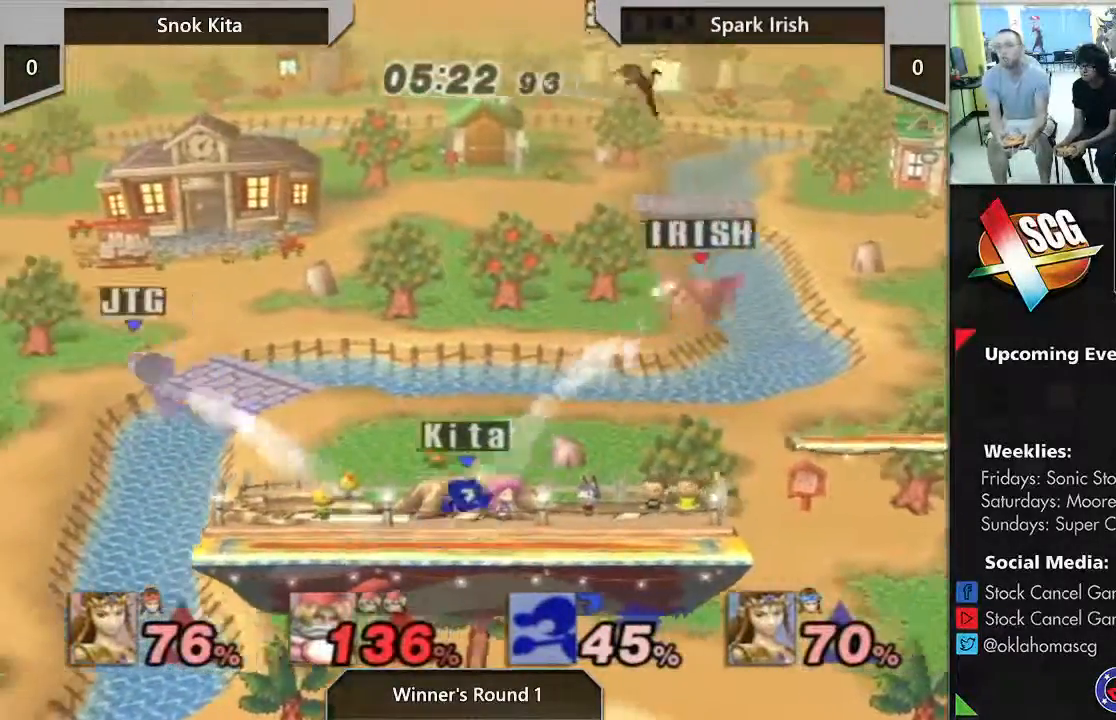
{"buttons": [], "left_stick": "left", "right_stick": "center", "events": []}
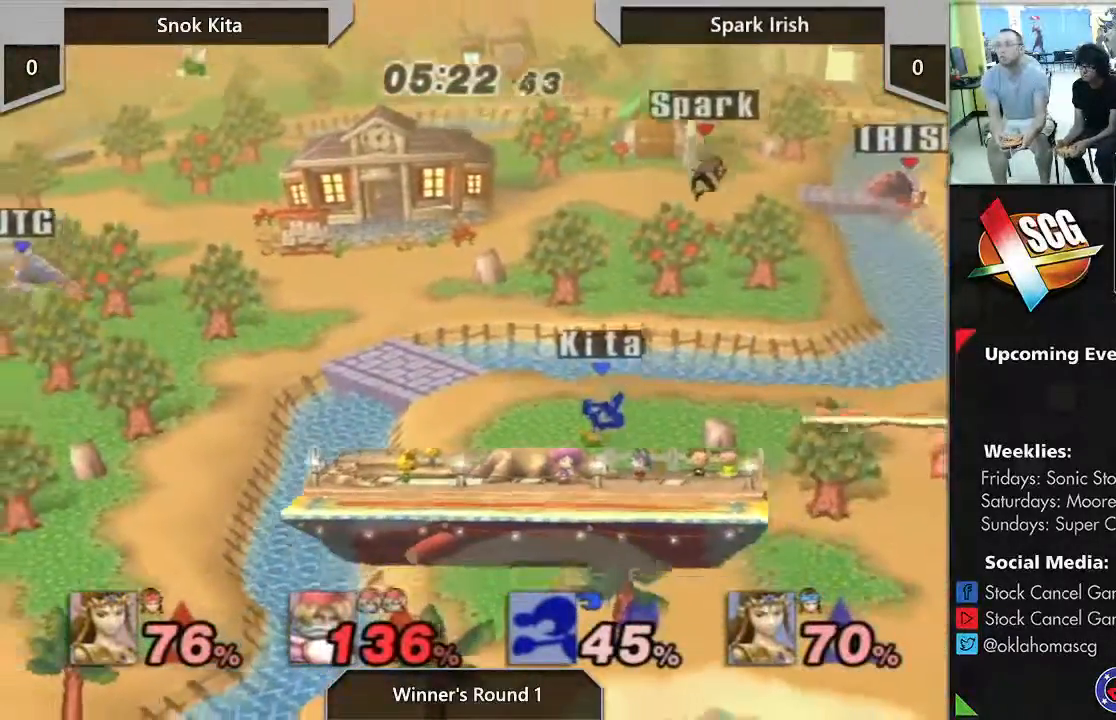
{"buttons": [], "left_stick": "left", "right_stick": "center", "events": []}
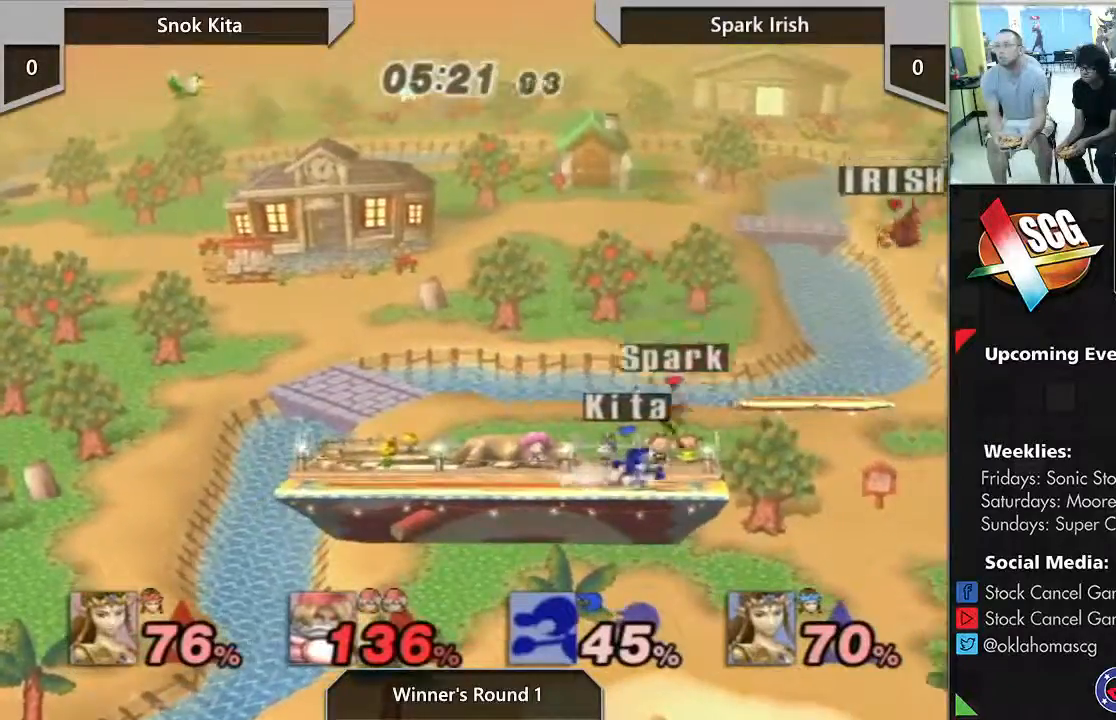
{"buttons": ["Y"], "left_stick": "left", "right_stick": "center", "events": [[267, "Y", "down"]]}
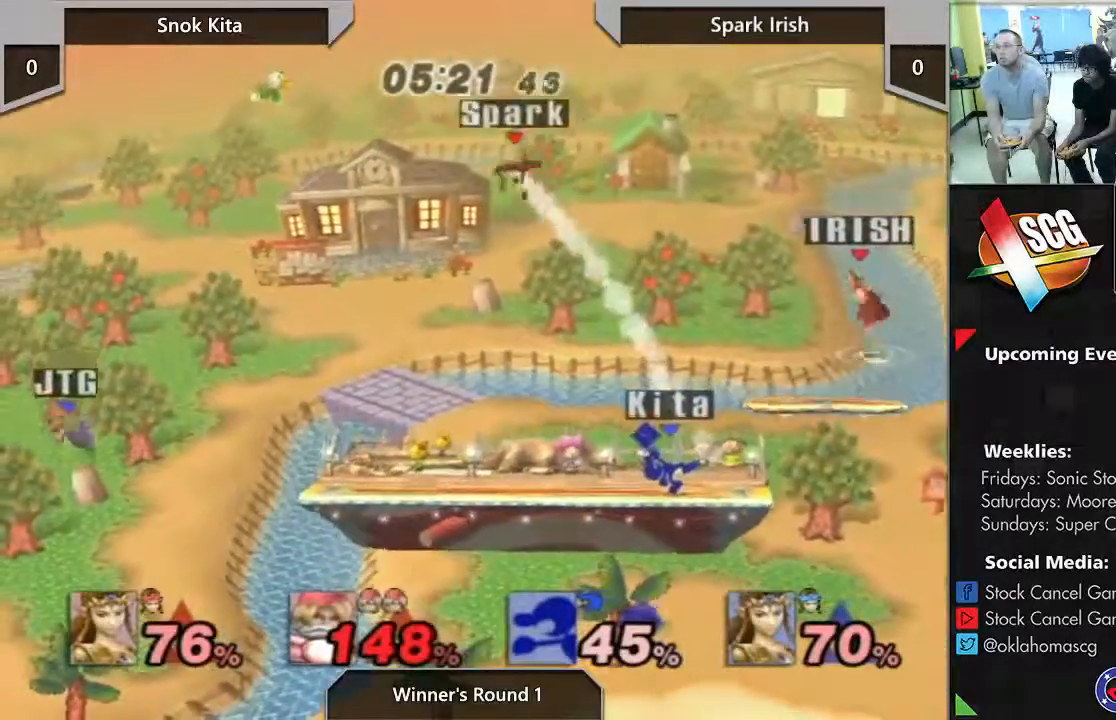
{"buttons": [], "left_stick": "down-left", "right_stick": "down", "events": [[400, "left_stick", "down-left"], [400, "right_stick", "down"], [483, "Y", "up"]]}
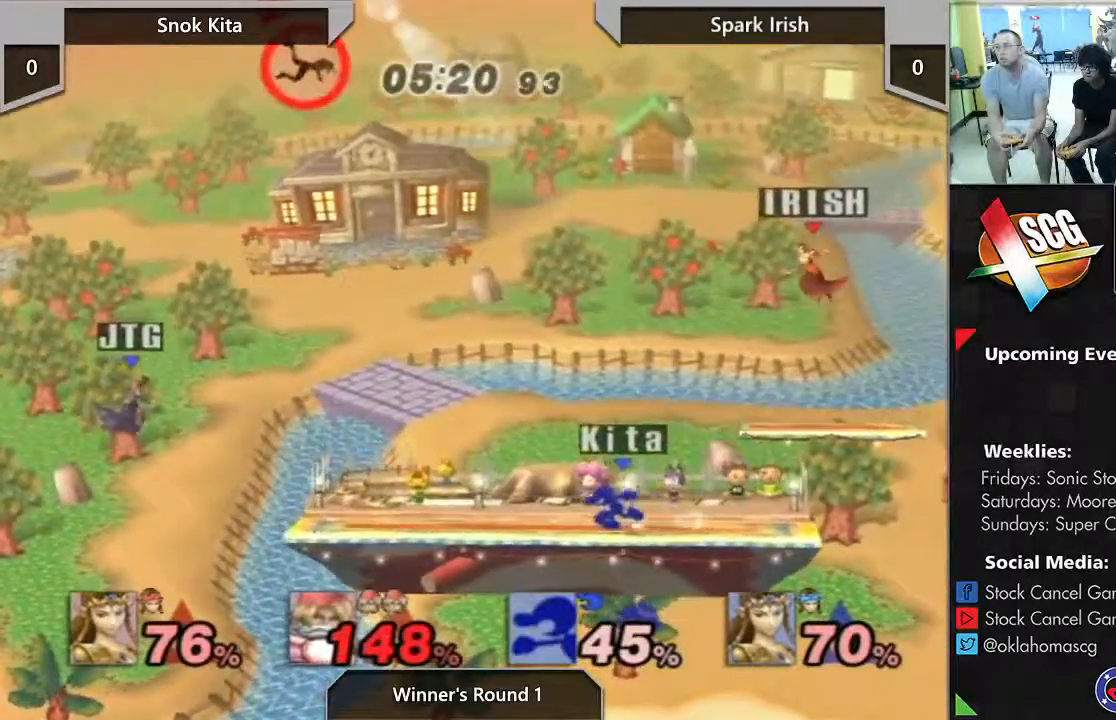
{"buttons": [], "left_stick": "center", "right_stick": "center", "events": [[83, "left_stick", "down"], [267, "right_stick", "center"], [300, "left_stick", "center"]]}
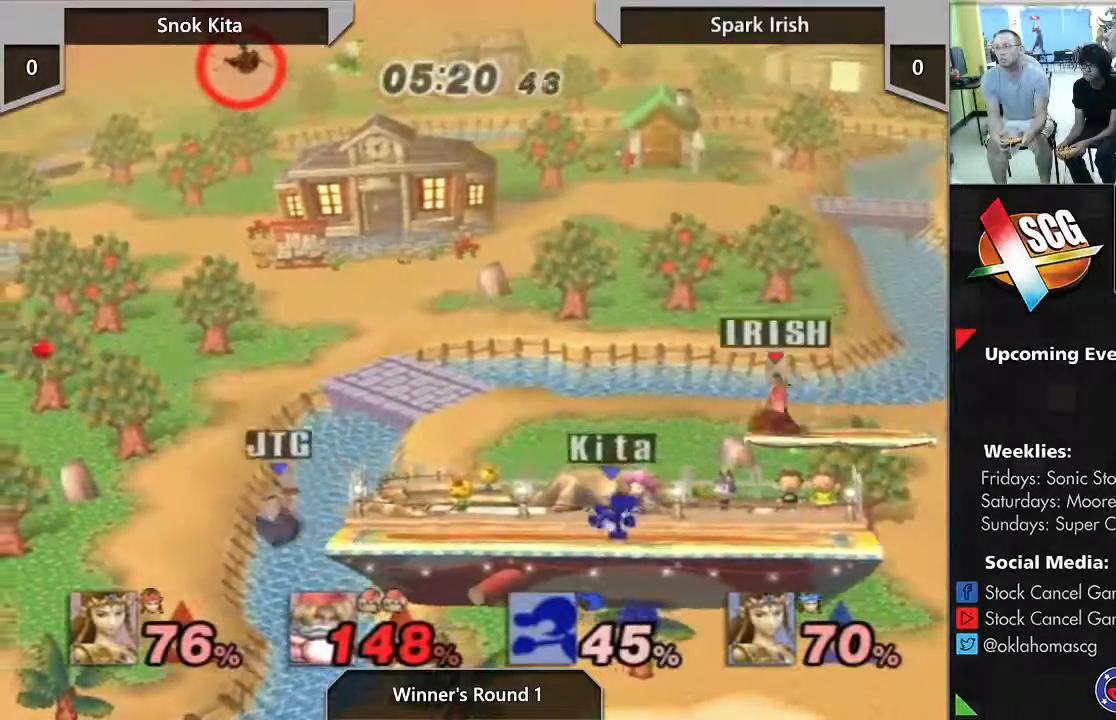
{"buttons": [], "left_stick": "down-right", "right_stick": "center", "events": [[183, "left_stick", "down"], [267, "right_stick", "left"], [400, "left_stick", "down-right"], [433, "right_stick", "center"]]}
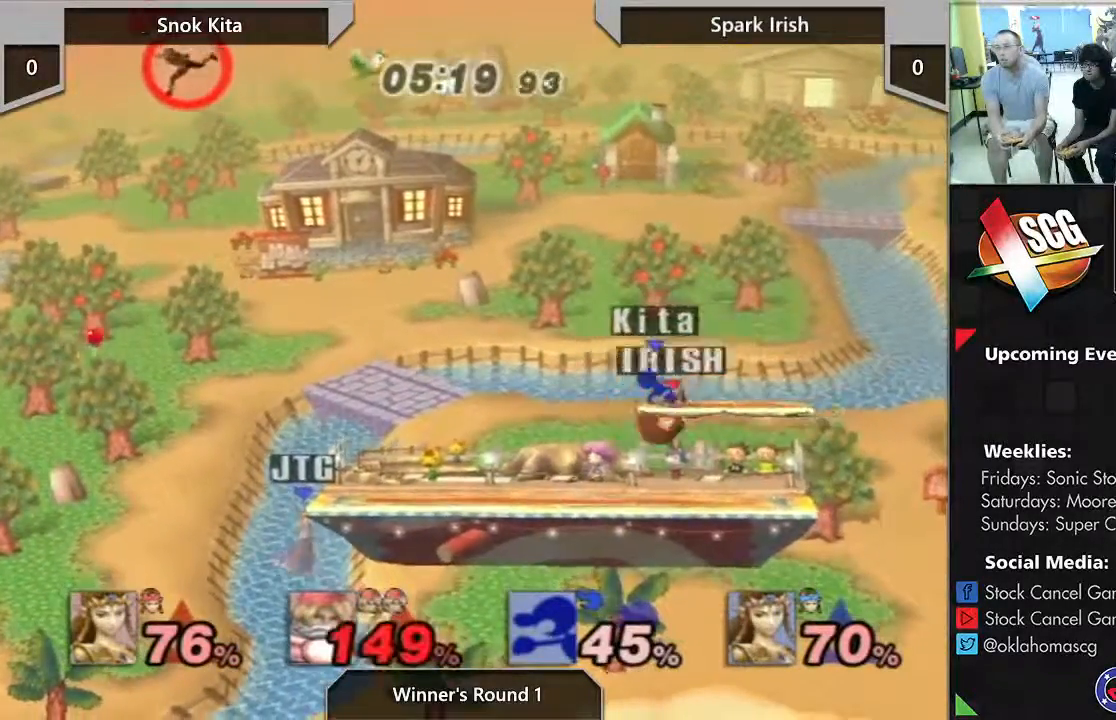
{"buttons": [], "left_stick": "center", "right_stick": "center", "events": [[100, "left_stick", "center"]]}
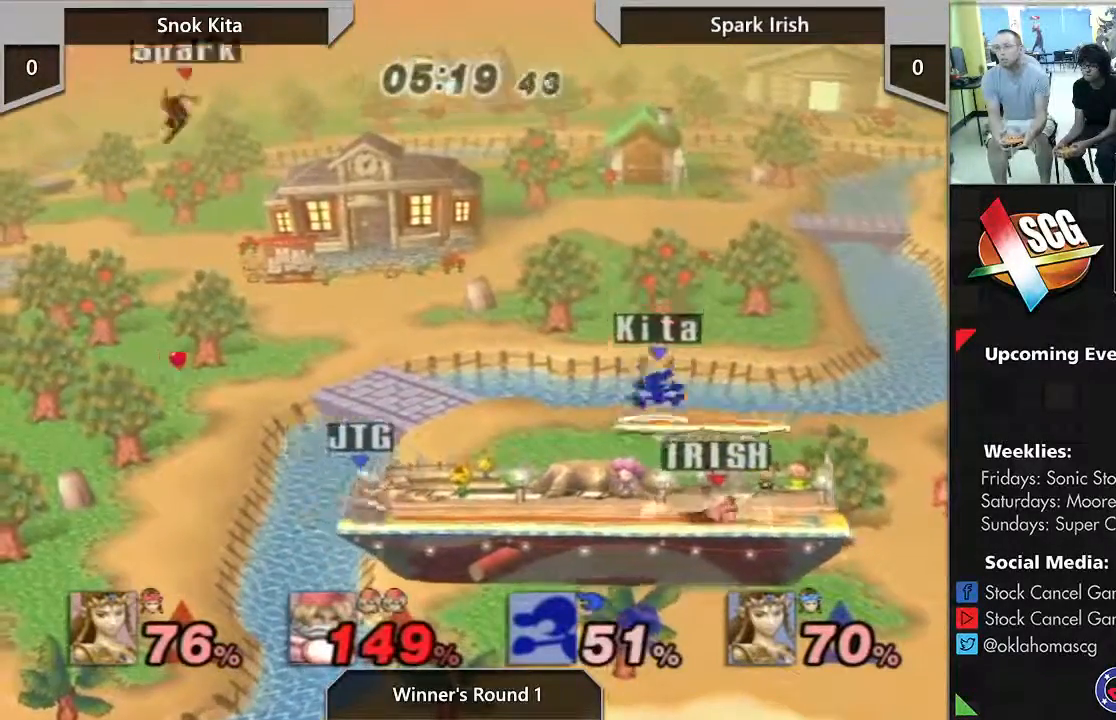
{"buttons": ["A", "Y"], "left_stick": "left", "right_stick": "center", "events": [[117, "left_stick", "right"], [200, "Y", "down"], [300, "Y", "up"], [367, "Y", "down"], [450, "A", "down"], [450, "left_stick", "left"]]}
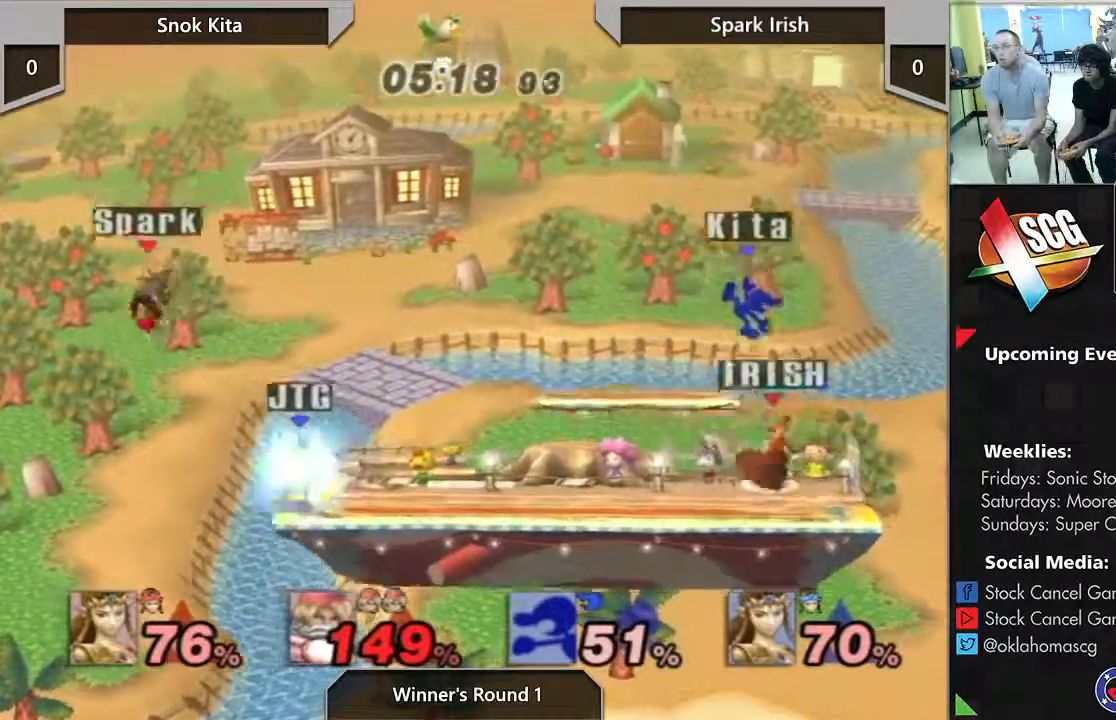
{"buttons": [], "left_stick": "left", "right_stick": "center", "events": [[367, "A", "up"], [367, "Y", "up"]]}
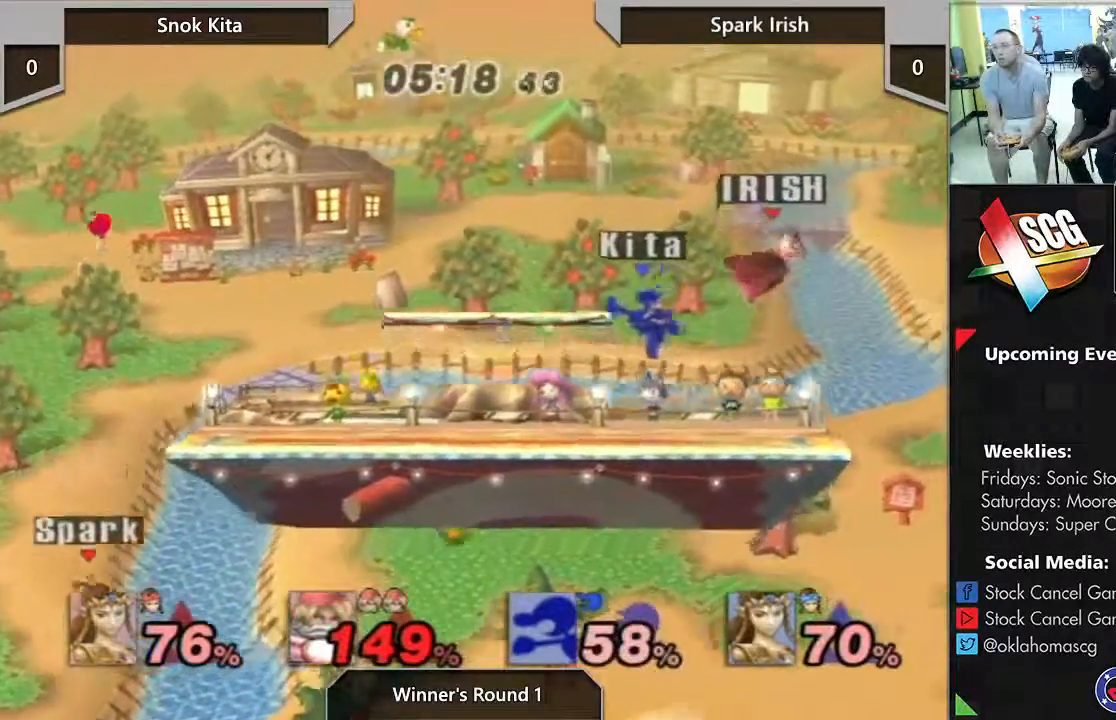
{"buttons": [], "left_stick": "center", "right_stick": "center", "events": [[167, "left_stick", "down"], [183, "right_stick", "left"], [400, "right_stick", "center"], [450, "left_stick", "center"]]}
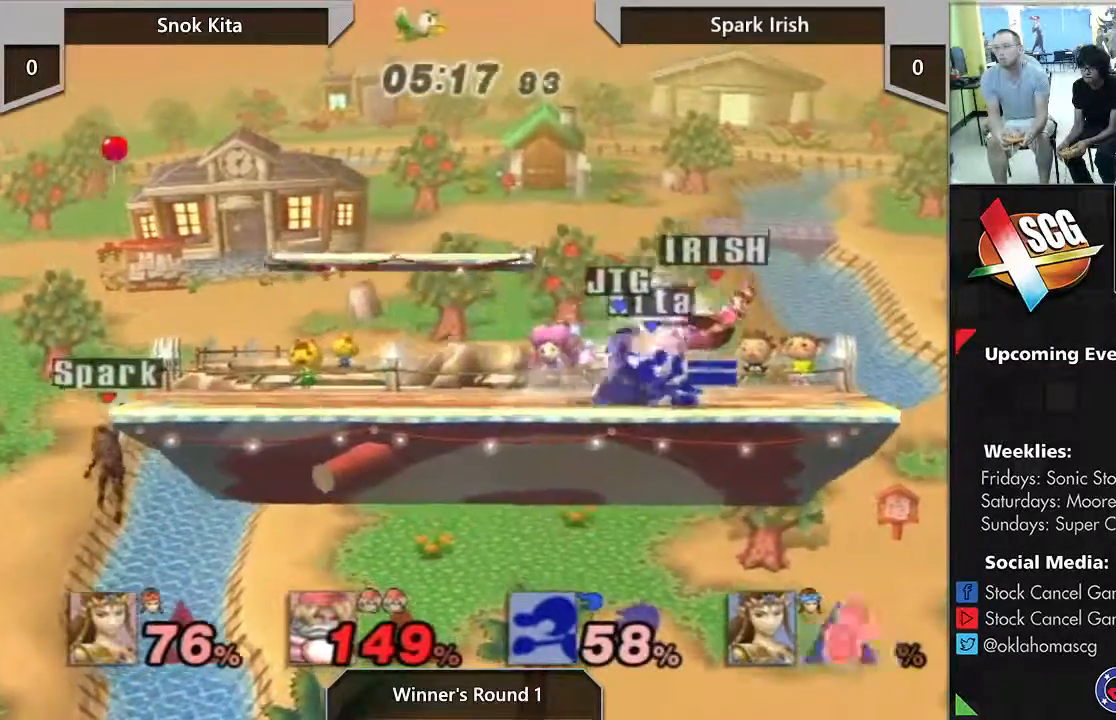
{"buttons": [], "left_stick": "center", "right_stick": "center", "events": []}
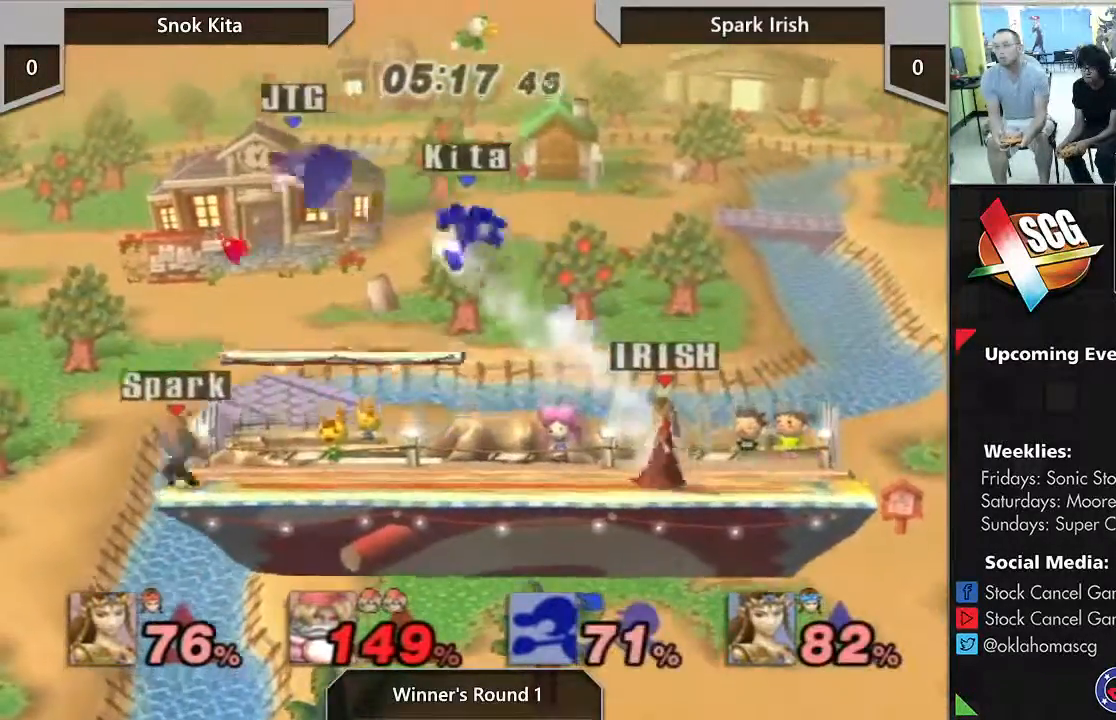
{"buttons": [], "left_stick": "center", "right_stick": "center", "events": []}
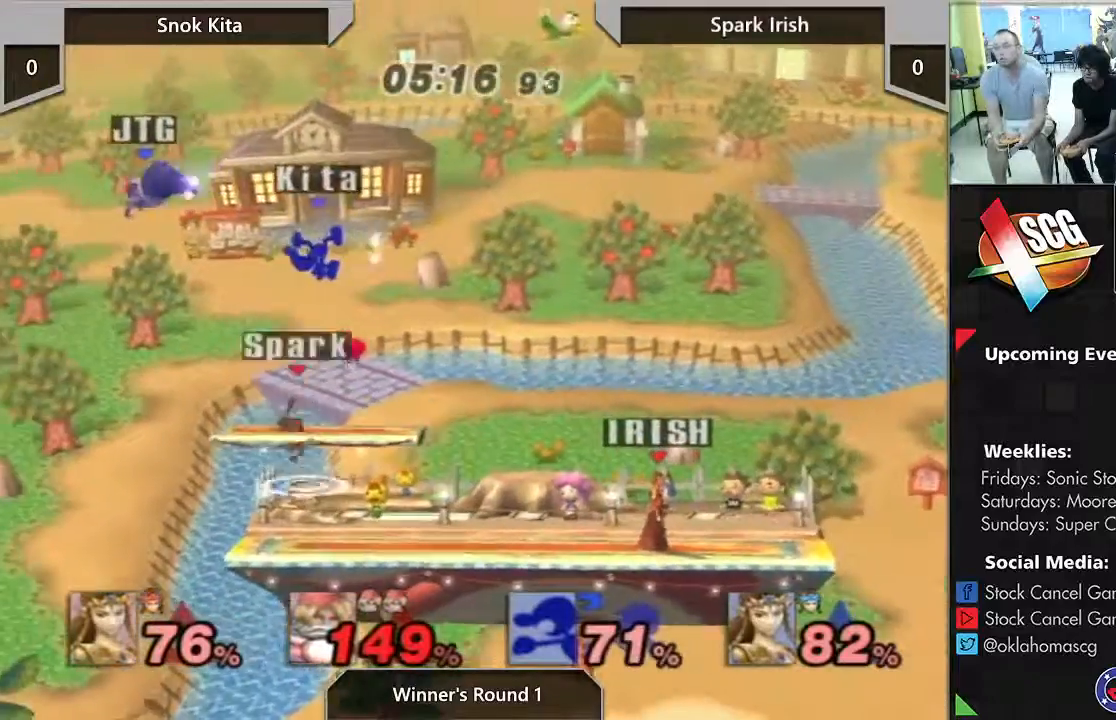
{"buttons": ["B"], "left_stick": "left", "right_stick": "center", "events": [[333, "B", "down"], [333, "left_stick", "left"]]}
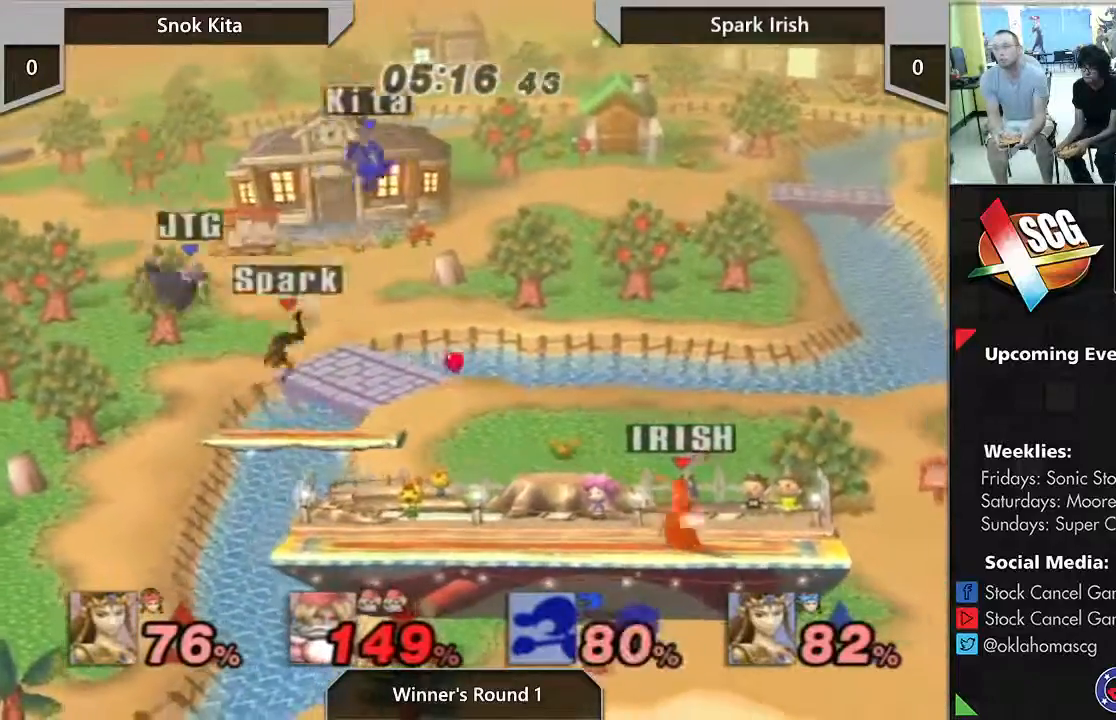
{"buttons": ["B"], "left_stick": "up-right", "right_stick": "center", "events": [[233, "left_stick", "up"], [400, "left_stick", "up-right"]]}
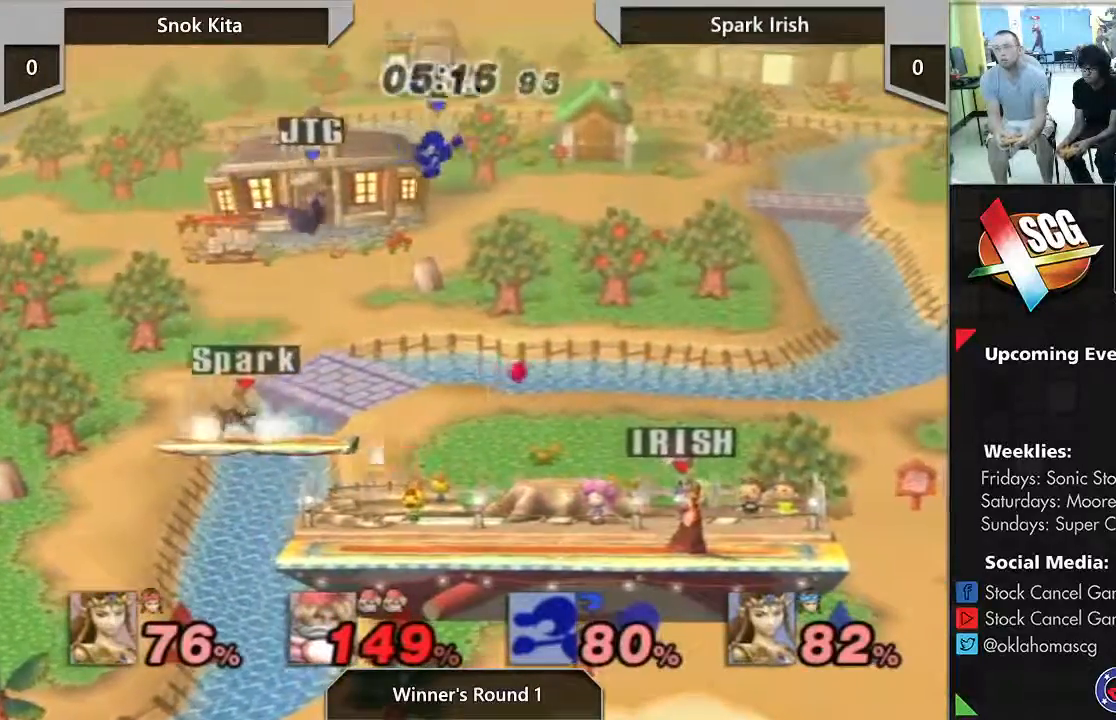
{"buttons": [], "left_stick": "center", "right_stick": "center", "events": [[300, "B", "up"], [333, "left_stick", "center"]]}